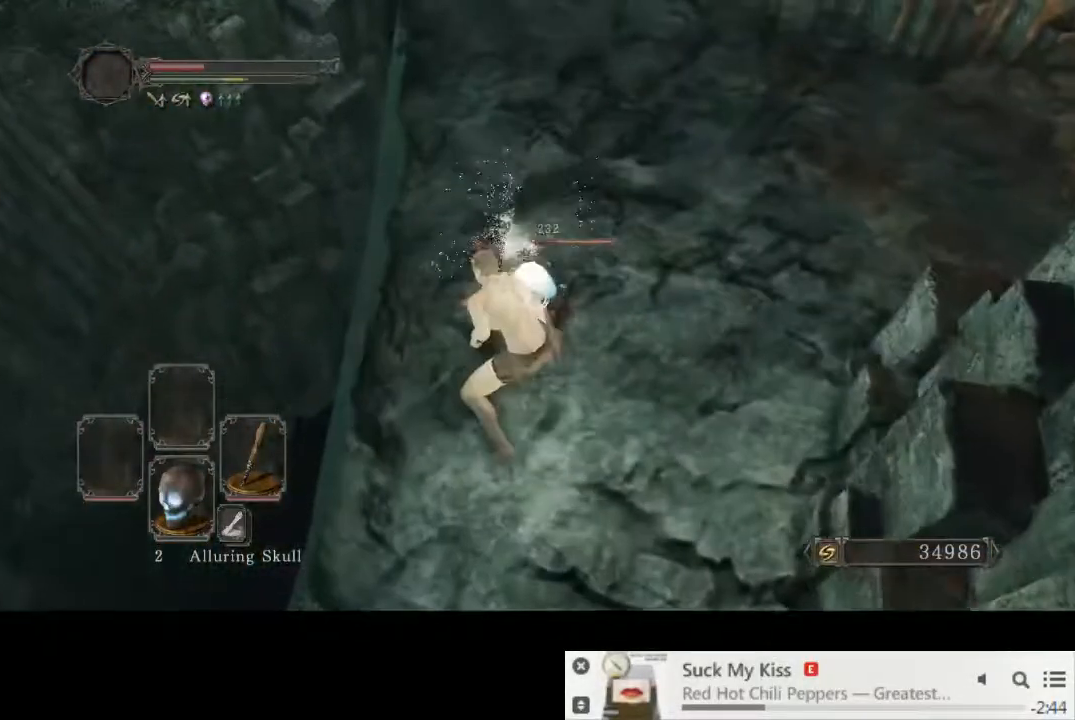
Gameplay with a controller (PlayStation layout); each line is a JSON object with the inputs held at the frame after it. "events" lists button and stick changes between this image and that frame as [ms after this image, input, new state], when the widget could be followed in between. Not read: L1 L3 R2 R3.
{"buttons": [], "left_stick": "up", "right_stick": "center", "events": [[50, "R1", "up"], [150, "R1", "down"], [250, "R1", "up"]]}
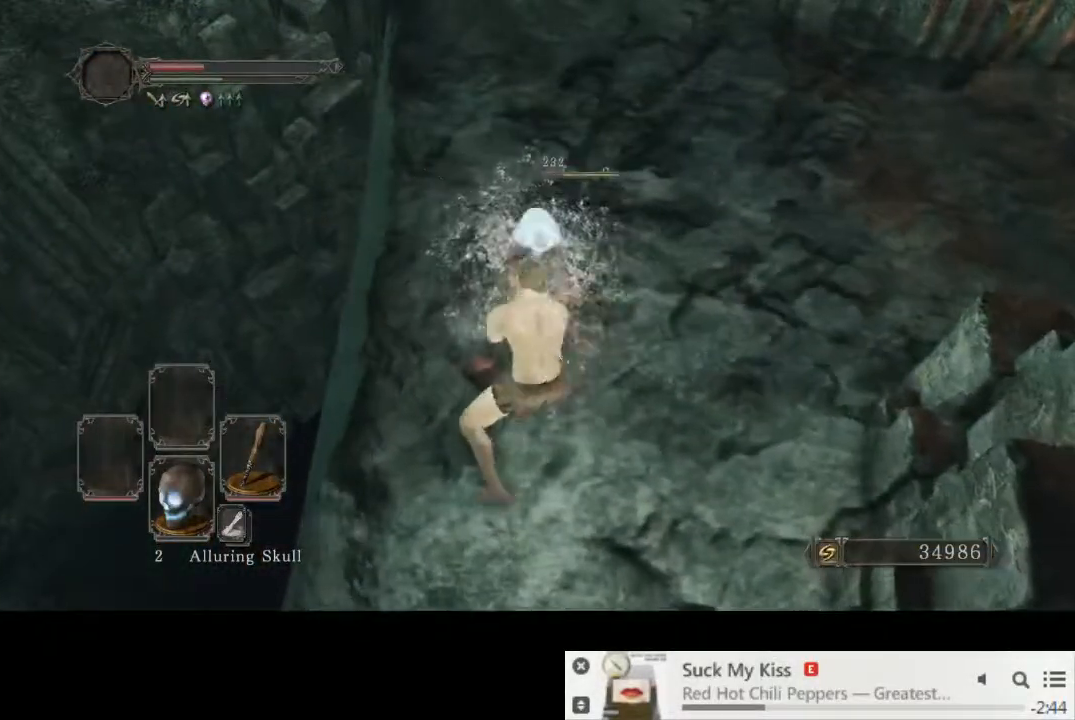
{"buttons": [], "left_stick": "up-right", "right_stick": "up", "events": [[383, "left_stick", "up-right"], [433, "right_stick", "up"]]}
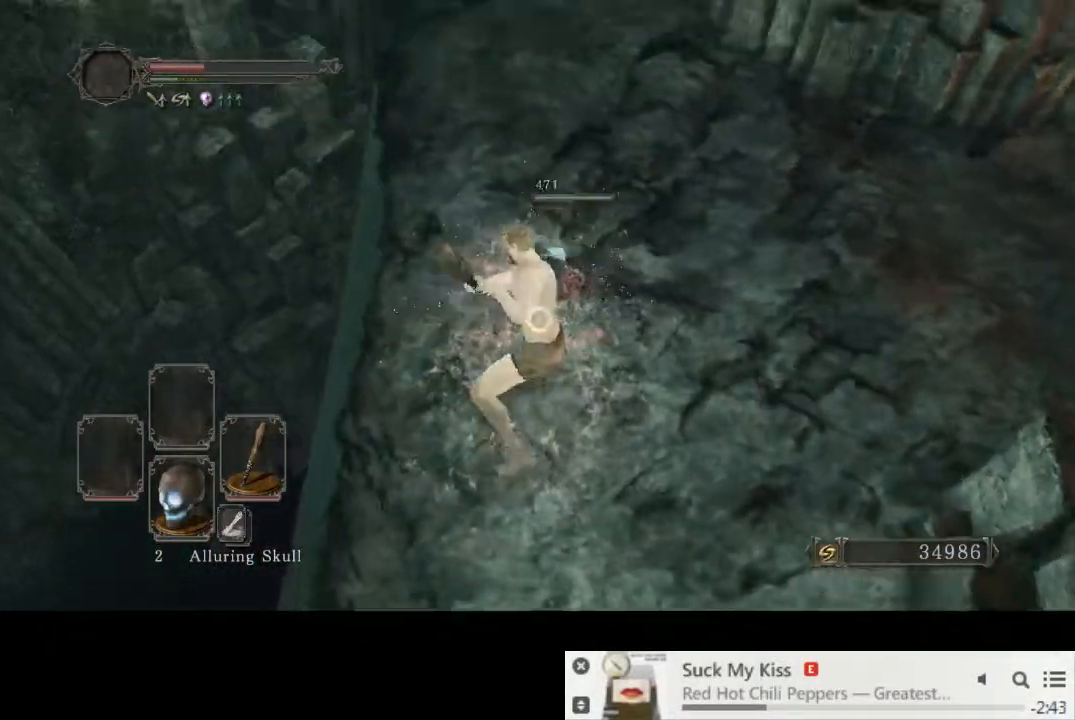
{"buttons": ["CROSS"], "left_stick": "up-right", "right_stick": "center", "events": [[100, "right_stick", "center"], [283, "CROSS", "down"], [367, "CROSS", "up"], [450, "CROSS", "down"]]}
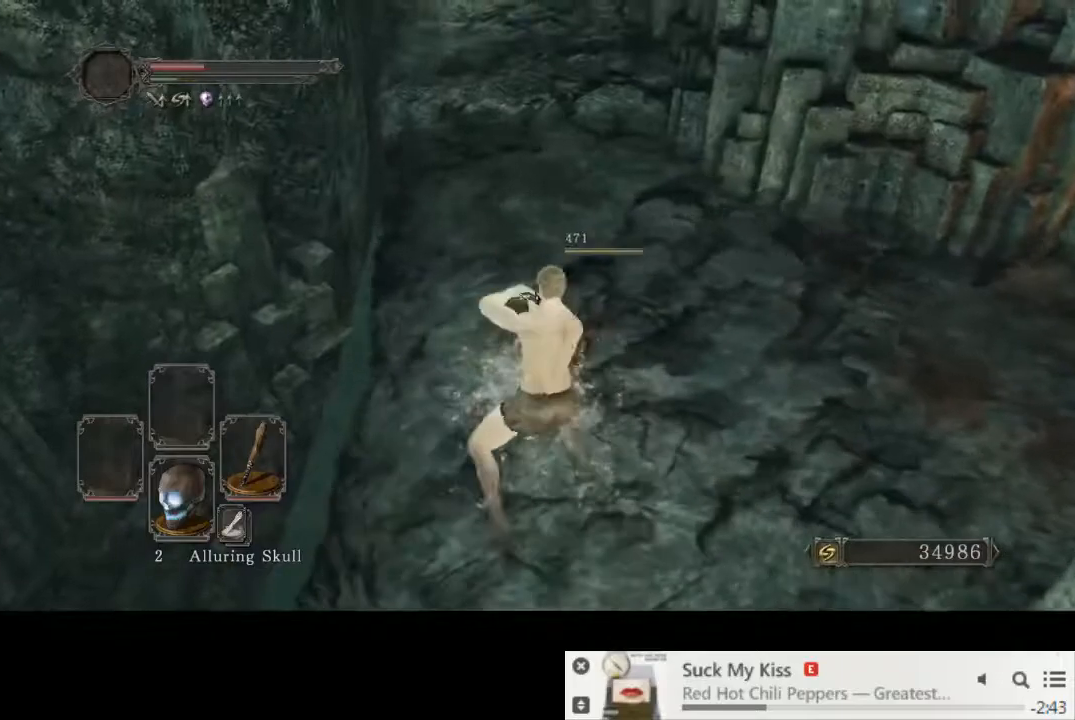
{"buttons": ["CROSS"], "left_stick": "up-right", "right_stick": "center", "events": [[50, "CROSS", "up"], [133, "CROSS", "down"], [200, "CROSS", "up"], [300, "CROSS", "down"], [367, "CROSS", "up"], [450, "CROSS", "down"]]}
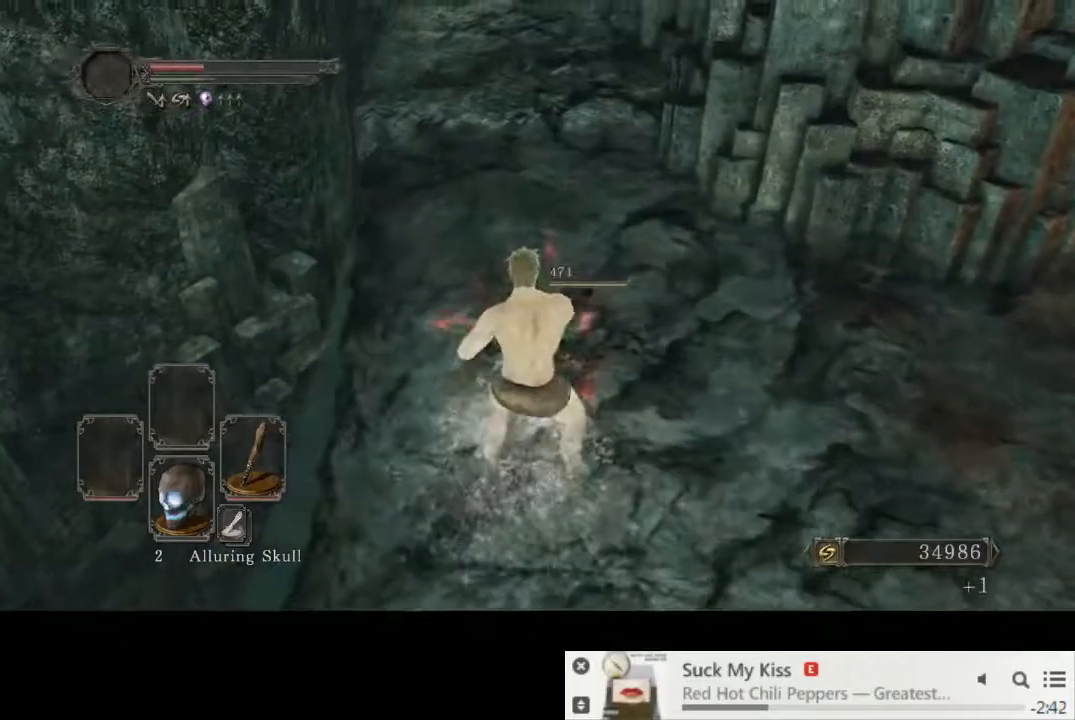
{"buttons": ["CROSS"], "left_stick": "center", "right_stick": "center", "events": [[33, "CROSS", "up"], [117, "CROSS", "down"], [183, "CROSS", "up"], [200, "left_stick", "center"], [500, "CROSS", "down"]]}
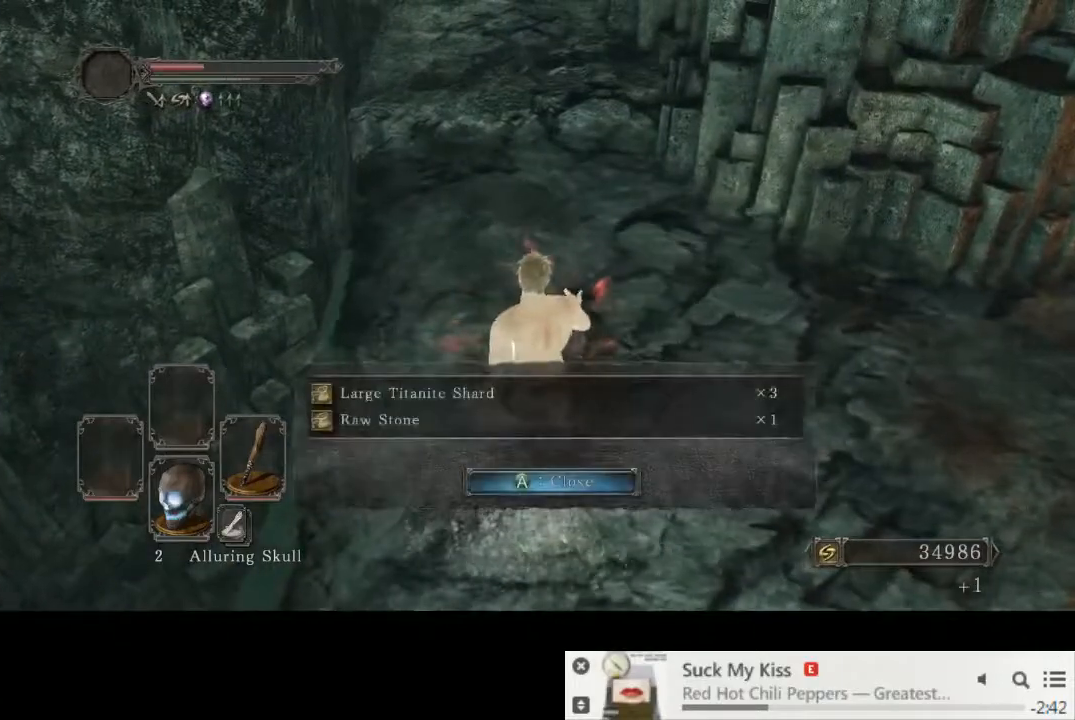
{"buttons": [], "left_stick": "up", "right_stick": "center", "events": [[83, "CROSS", "up"], [183, "left_stick", "up"], [183, "right_stick", "up-left"], [333, "right_stick", "center"]]}
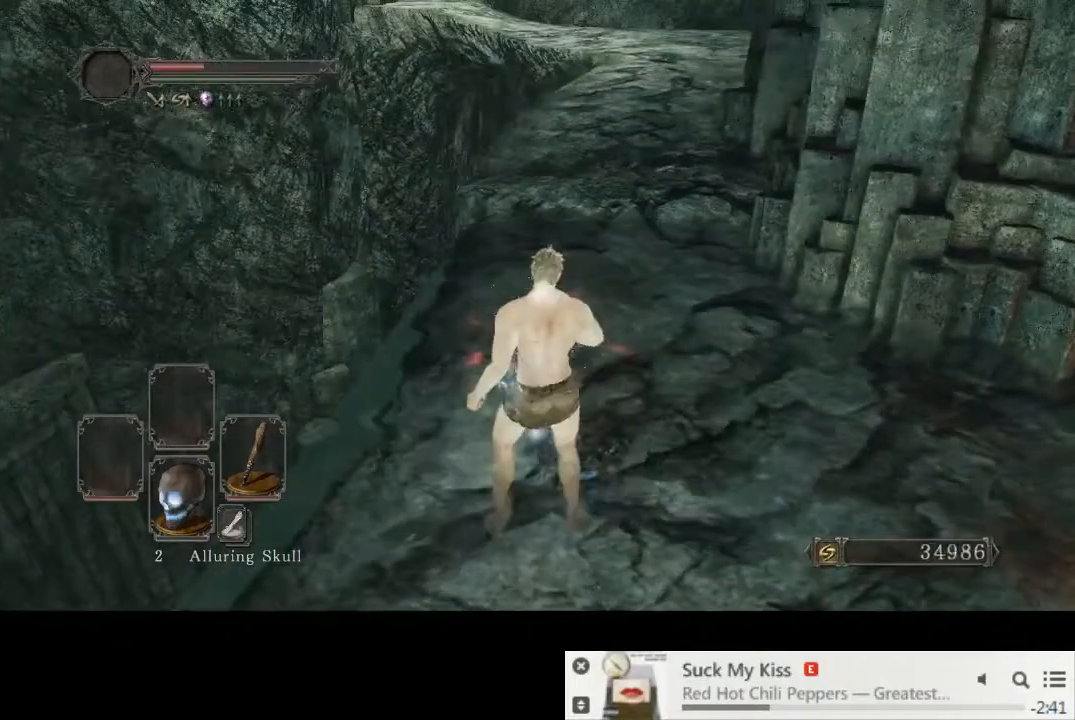
{"buttons": ["CIRCLE"], "left_stick": "up", "right_stick": "center", "events": [[200, "CIRCLE", "down"]]}
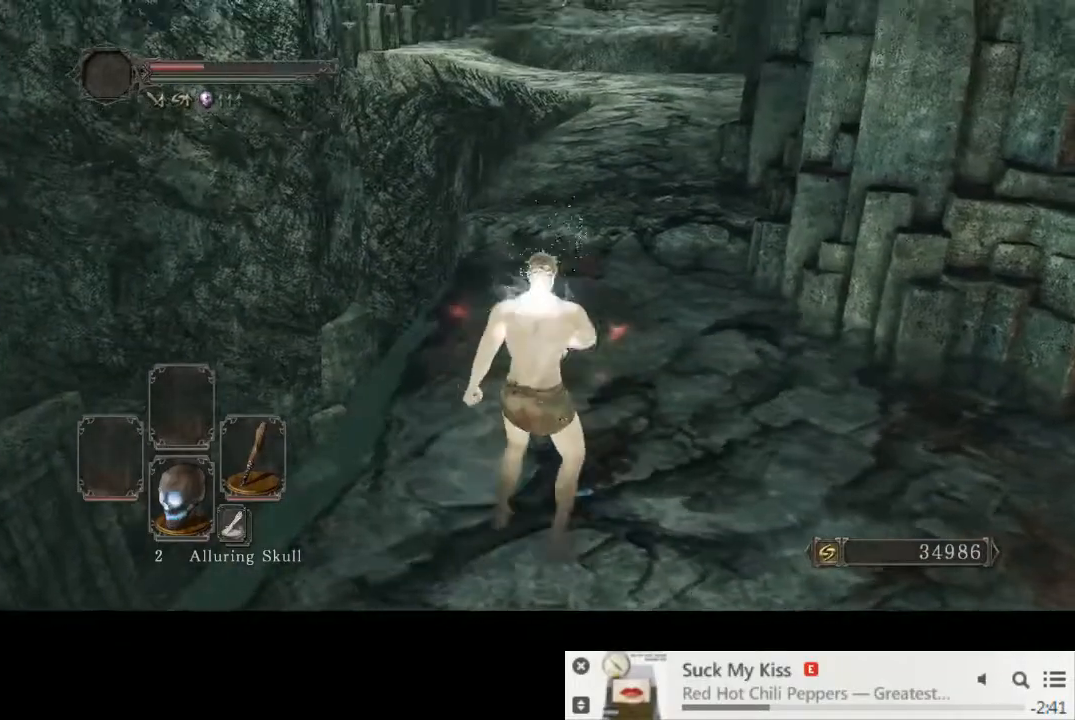
{"buttons": ["CIRCLE"], "left_stick": "up", "right_stick": "center", "events": []}
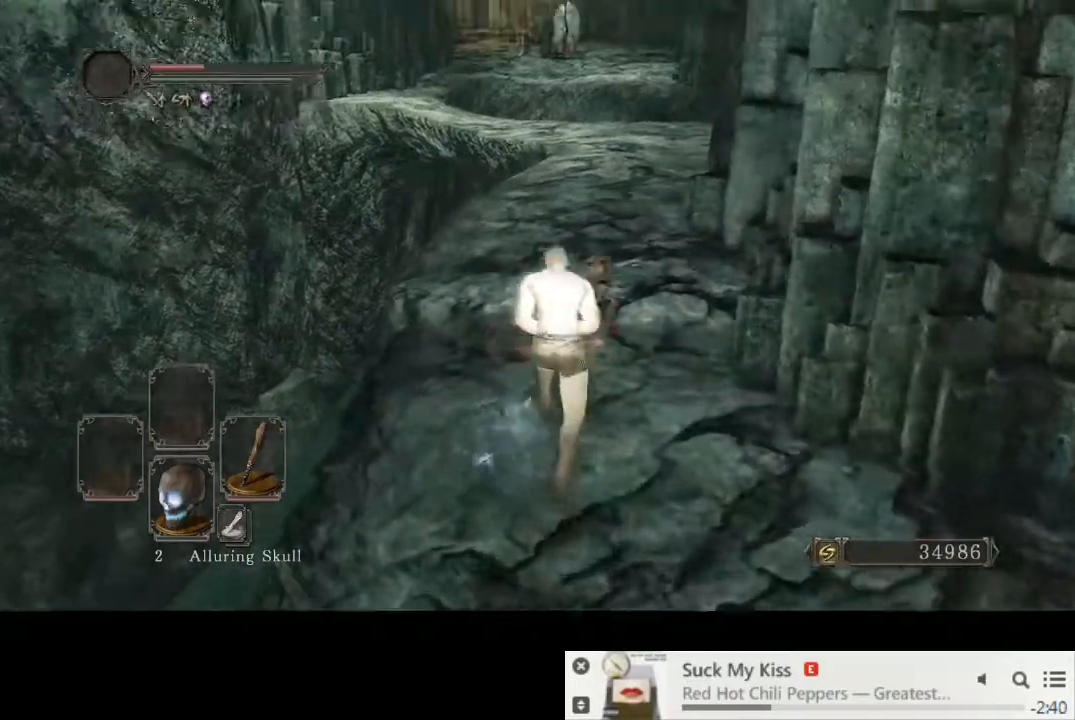
{"buttons": ["CIRCLE"], "left_stick": "up", "right_stick": "center", "events": []}
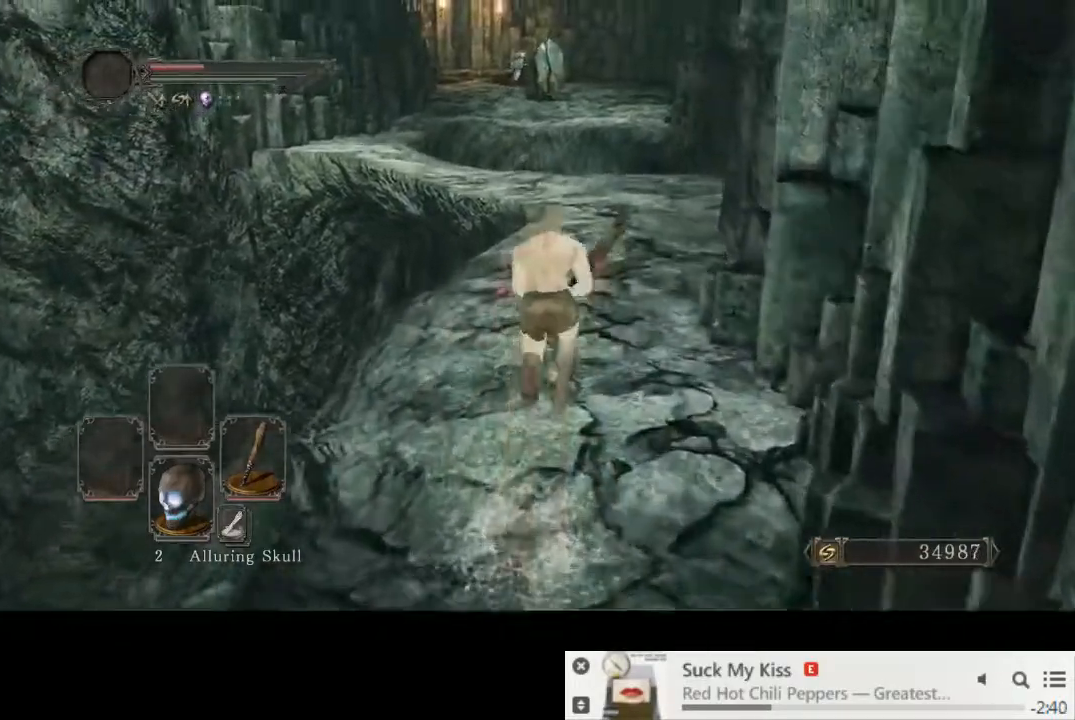
{"buttons": ["CIRCLE"], "left_stick": "up", "right_stick": "center", "events": []}
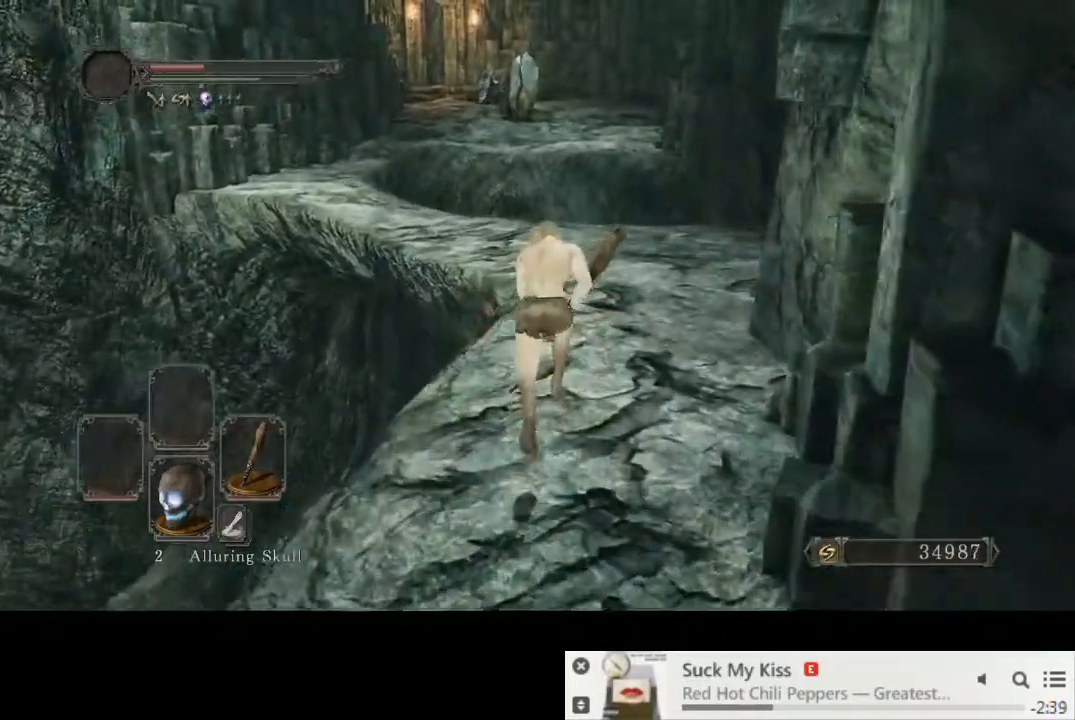
{"buttons": ["CIRCLE"], "left_stick": "up", "right_stick": "center", "events": []}
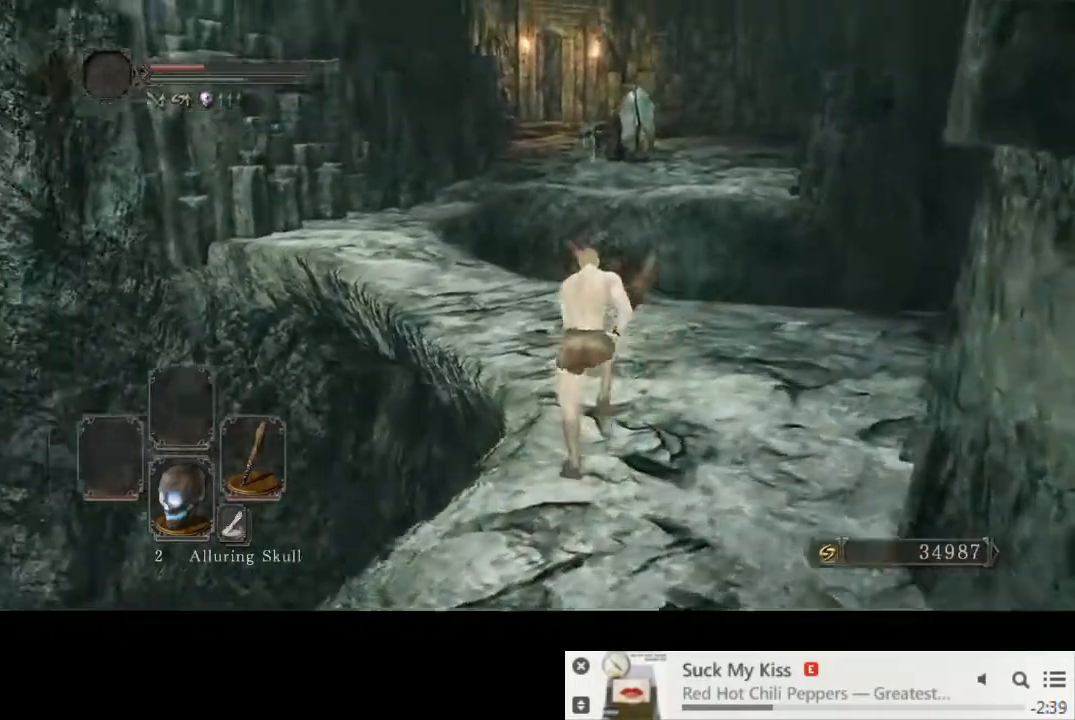
{"buttons": ["CIRCLE"], "left_stick": "up", "right_stick": "center", "events": [[33, "right_stick", "left"], [250, "right_stick", "down-left"], [350, "right_stick", "center"]]}
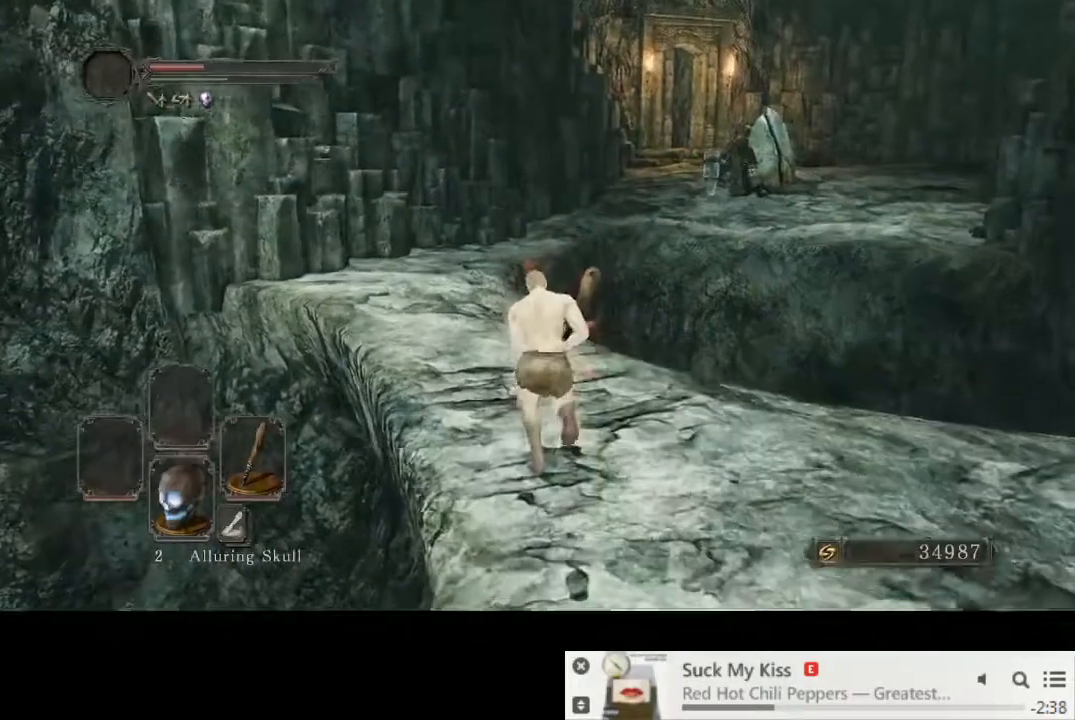
{"buttons": ["CIRCLE"], "left_stick": "up", "right_stick": "center", "events": []}
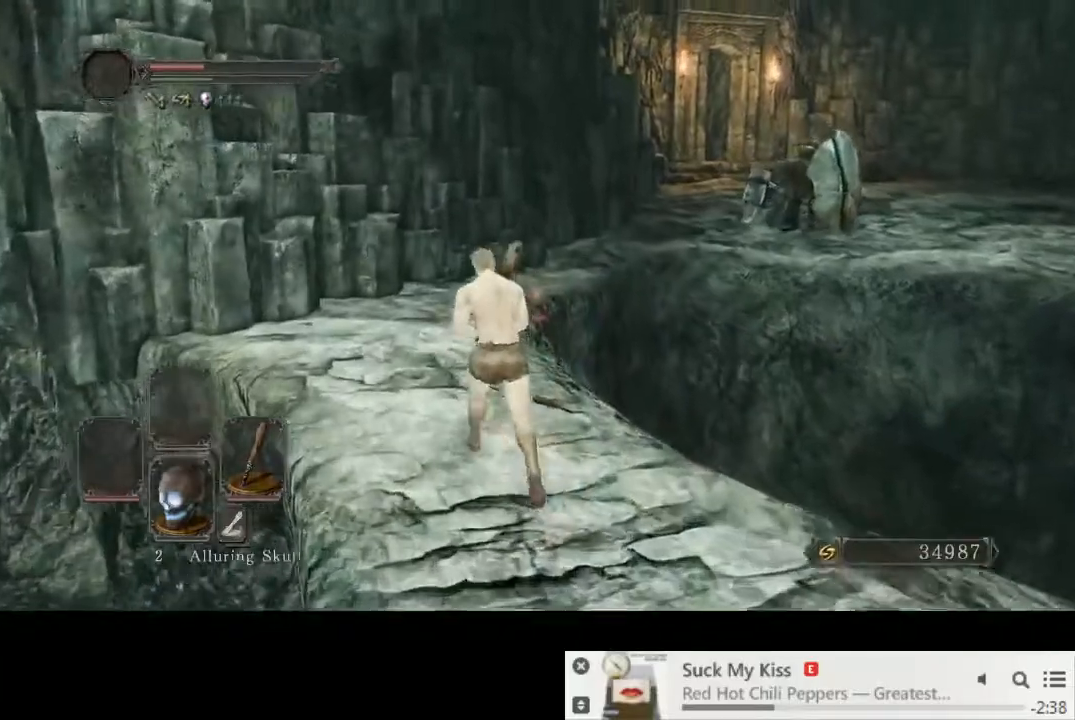
{"buttons": ["CIRCLE"], "left_stick": "up", "right_stick": "center", "events": []}
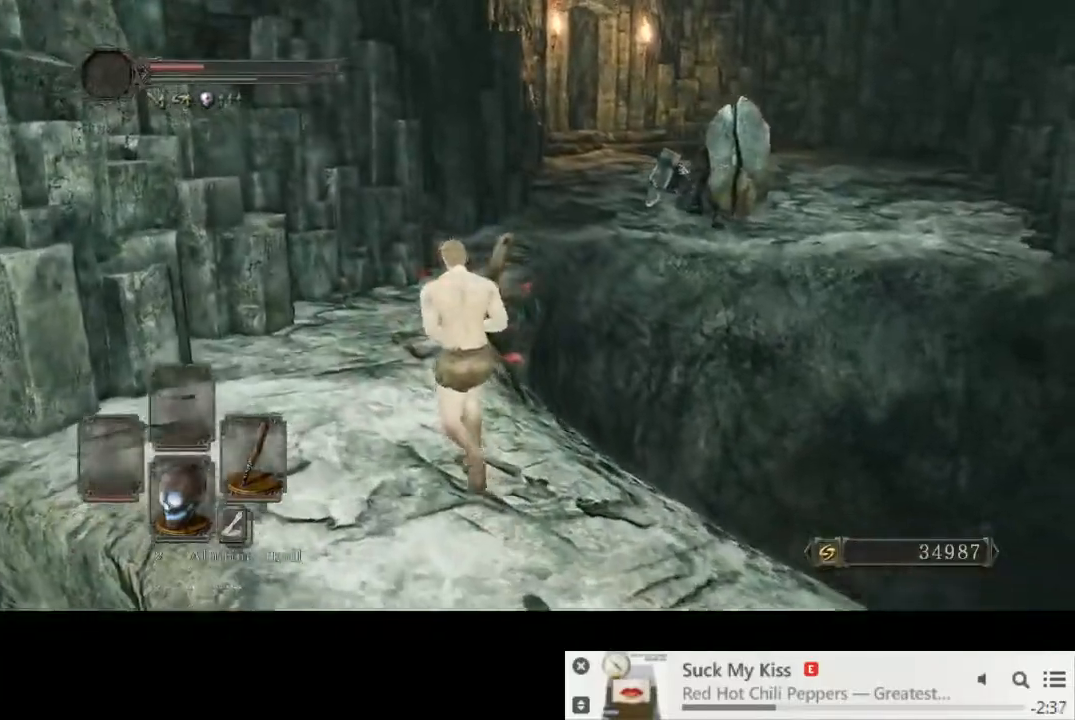
{"buttons": ["CIRCLE"], "left_stick": "up", "right_stick": "center", "events": []}
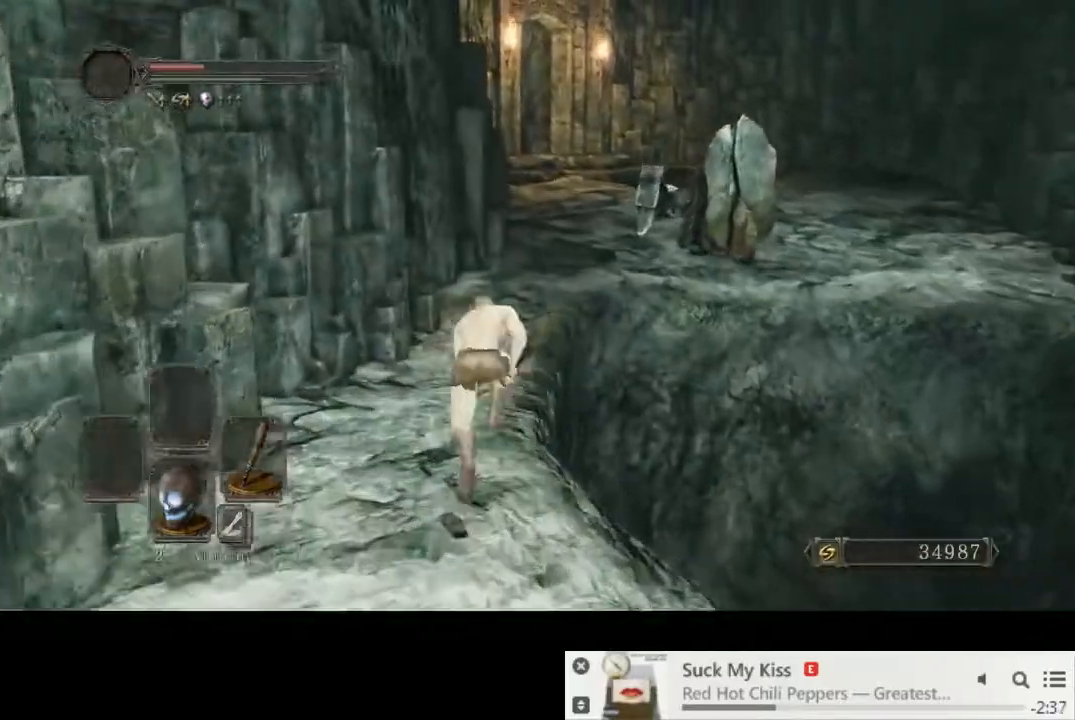
{"buttons": ["CIRCLE"], "left_stick": "up", "right_stick": "center", "events": []}
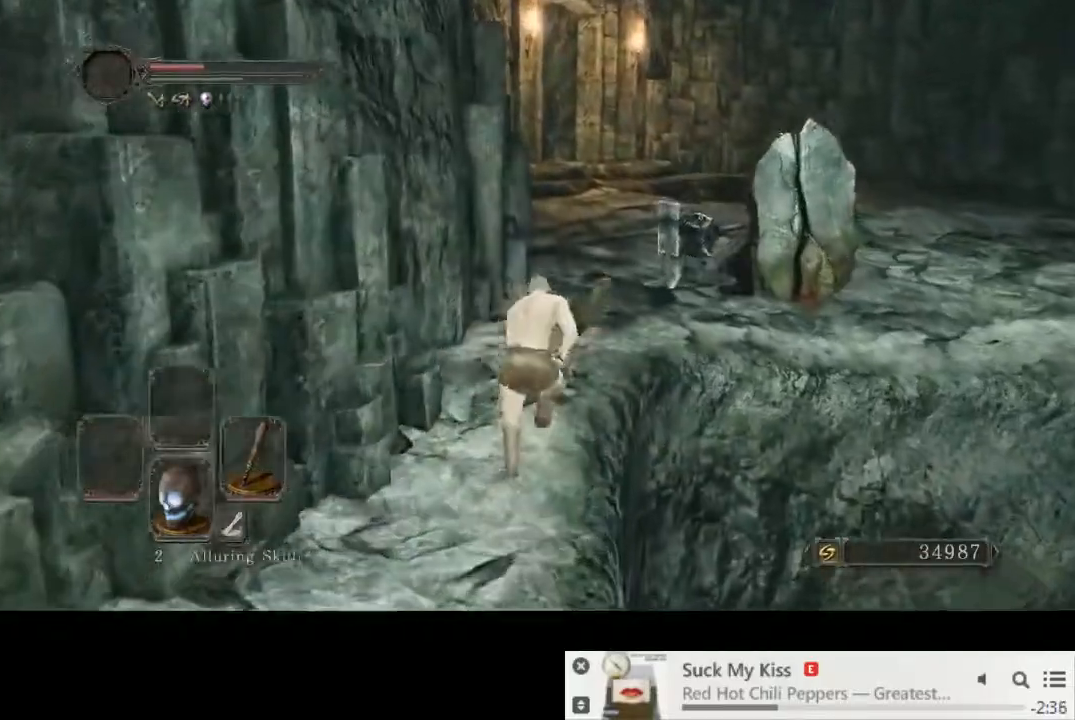
{"buttons": ["CIRCLE"], "left_stick": "up", "right_stick": "center", "events": []}
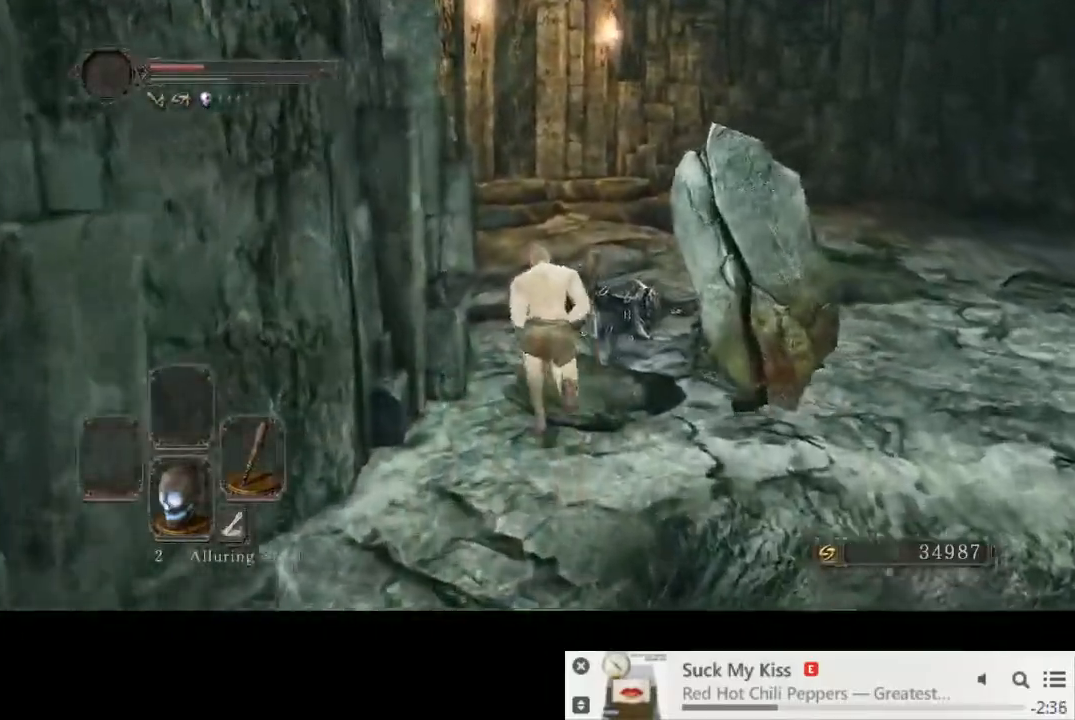
{"buttons": ["CIRCLE"], "left_stick": "up", "right_stick": "center", "events": []}
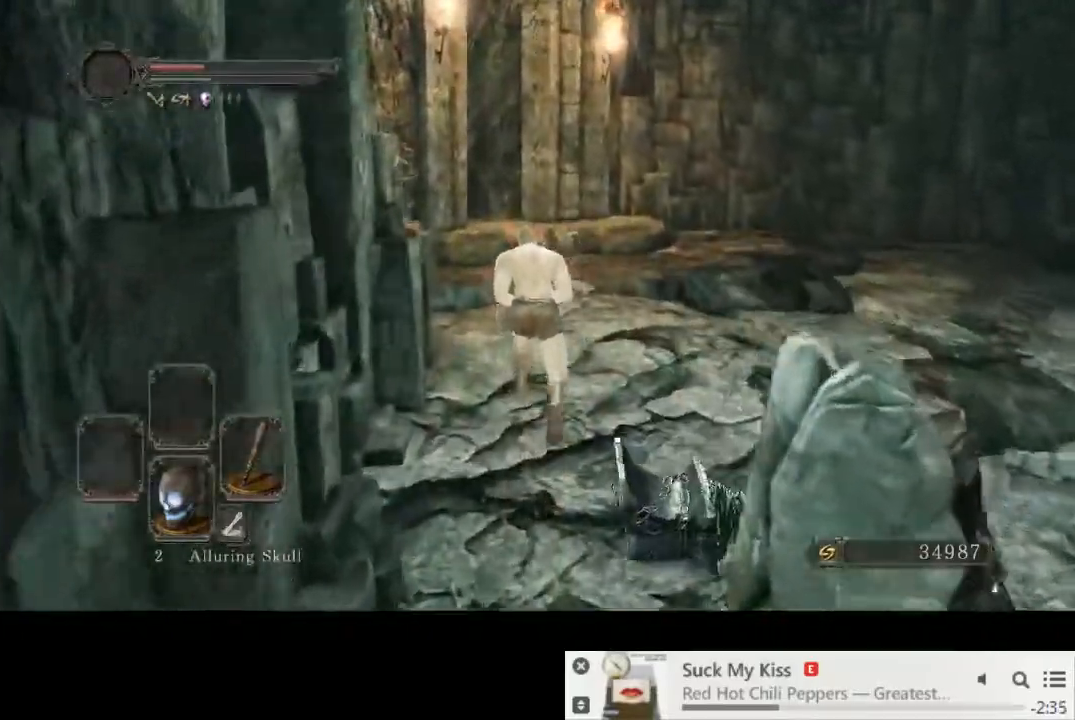
{"buttons": ["CIRCLE"], "left_stick": "up", "right_stick": "center", "events": []}
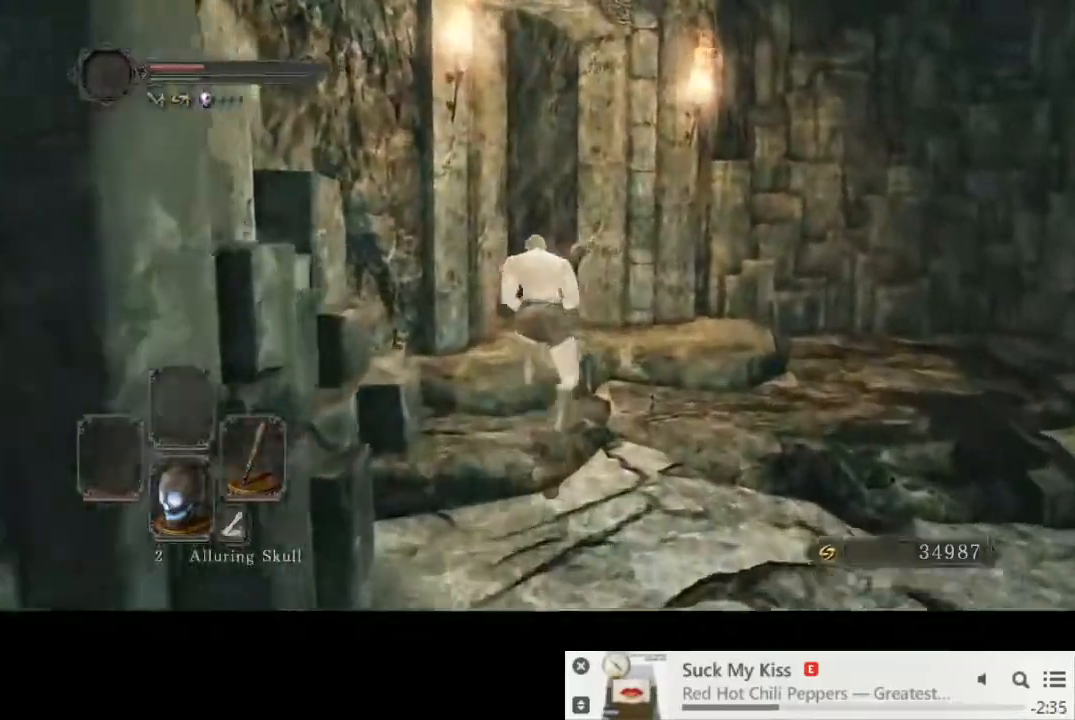
{"buttons": ["CIRCLE"], "left_stick": "up", "right_stick": "down-left", "events": [[100, "right_stick", "down-left"]]}